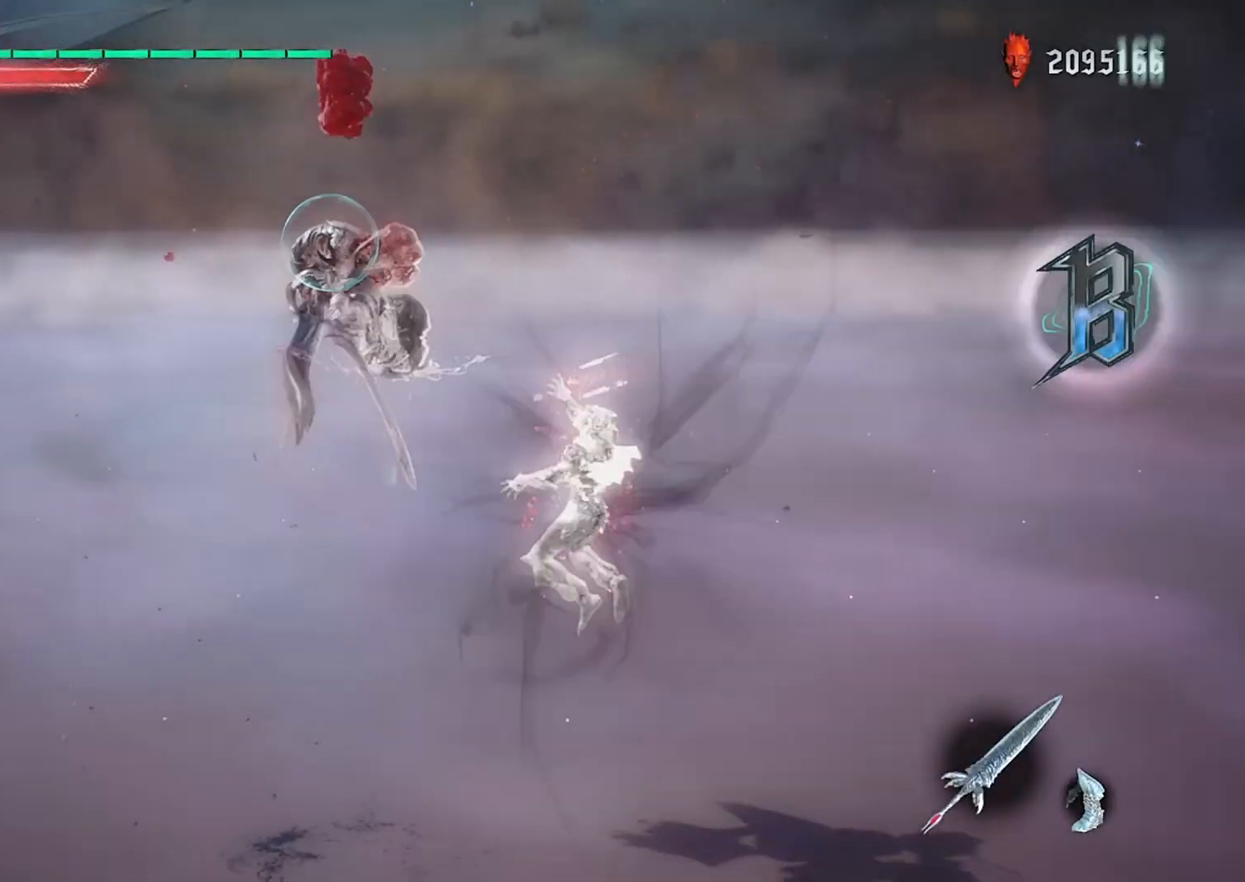
Gameplay with a controller (PlayStation layout); each line is a JSON object with the inputs held at the frame after it. "events" lists button and stick changes between this image and that frame as [ms after this image, input, new state], when the widget could be followed in between. Not read: L3 R3 TOUCHPAD.
{"buttons": ["CIRCLE", "R1"], "left_stick": "center", "right_stick": "center", "events": [[100, "SQUARE", "up"], [267, "L1", "down"], [401, "L1", "up"], [501, "CIRCLE", "down"]]}
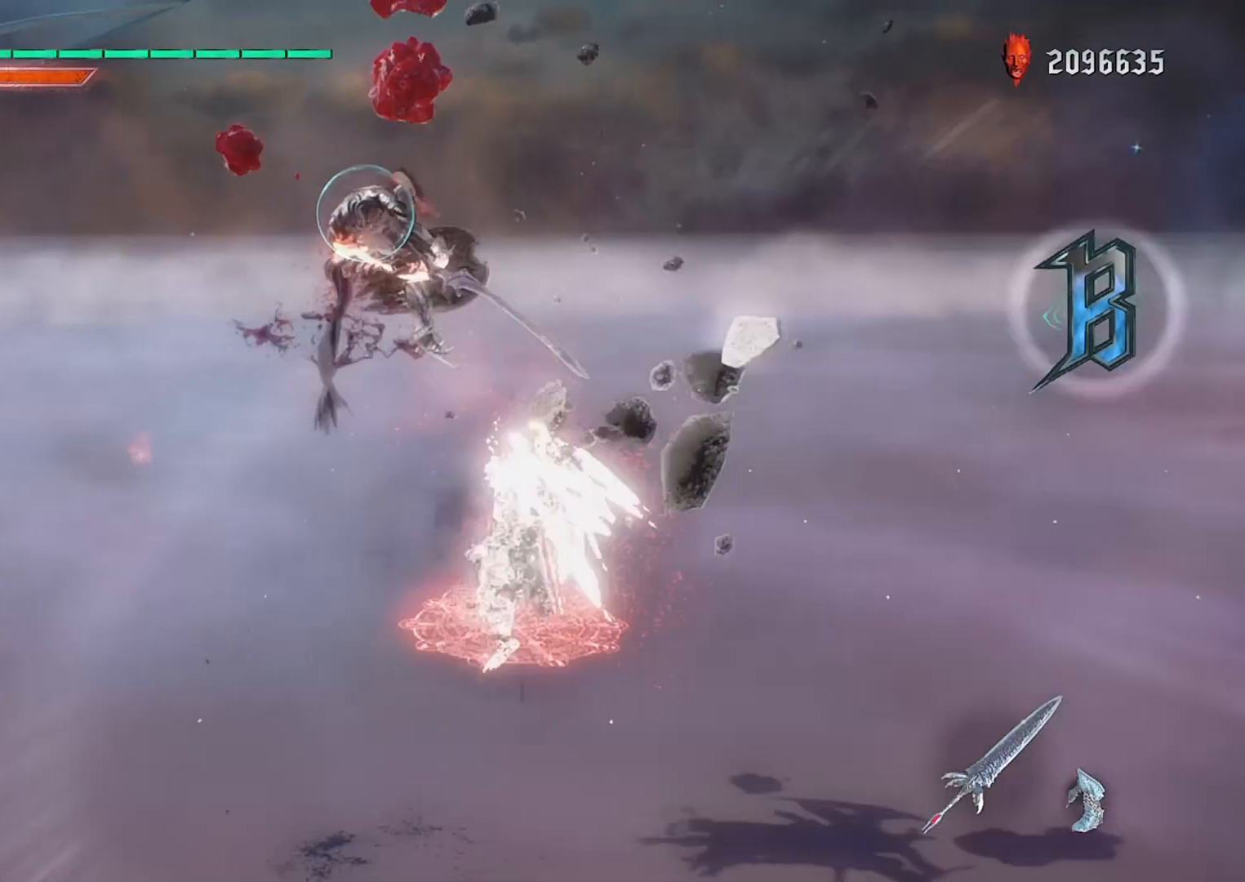
{"buttons": ["TRIANGLE", "R1"], "left_stick": "left", "right_stick": "center", "events": [[233, "CIRCLE", "up"], [400, "left_stick", "left"], [433, "TRIANGLE", "down"]]}
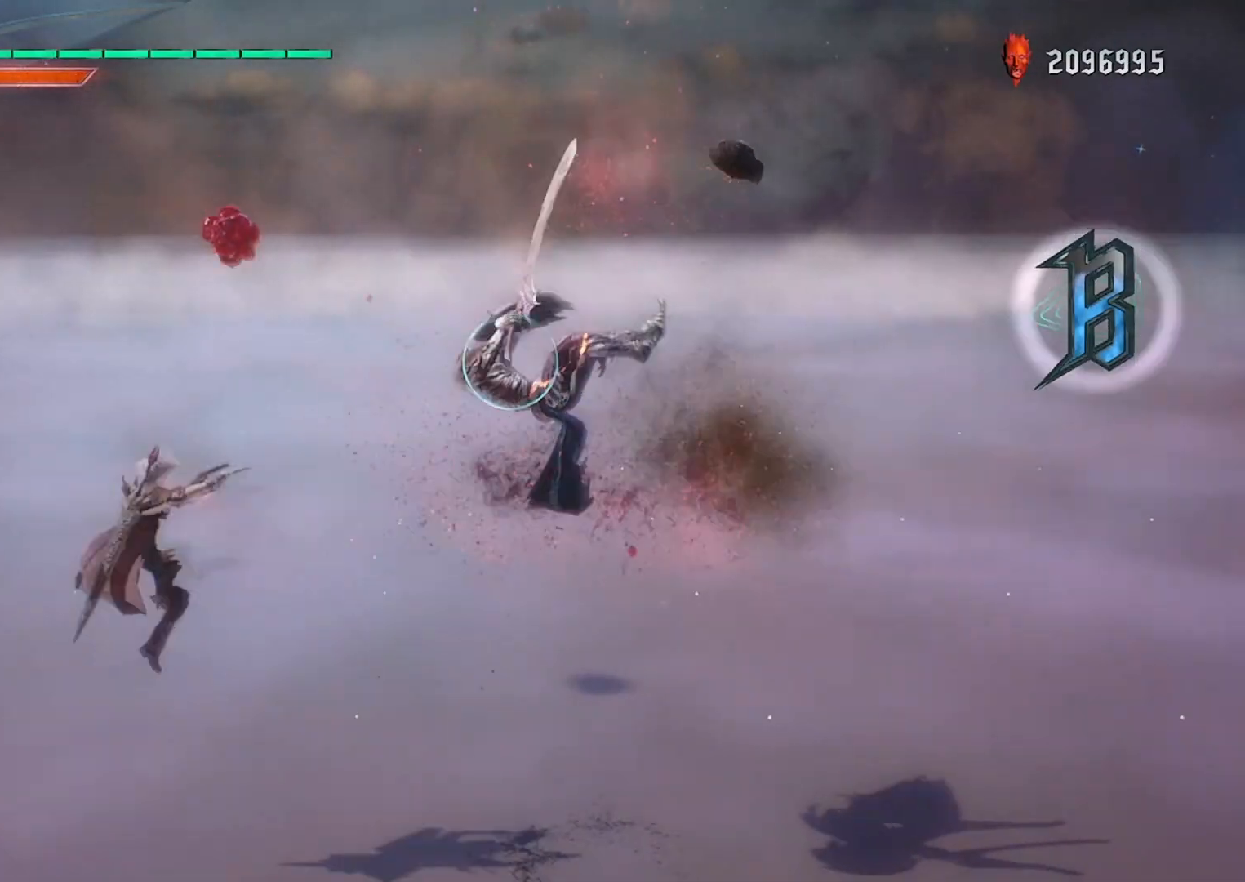
{"buttons": ["CIRCLE", "R1"], "left_stick": "center", "right_stick": "center", "events": [[34, "left_stick", "right"], [67, "TRIANGLE", "up"], [200, "CIRCLE", "down"], [200, "left_stick", "center"], [300, "DPAD_RIGHT", "down"], [334, "CIRCLE", "up"], [401, "DPAD_RIGHT", "up"], [434, "CIRCLE", "down"]]}
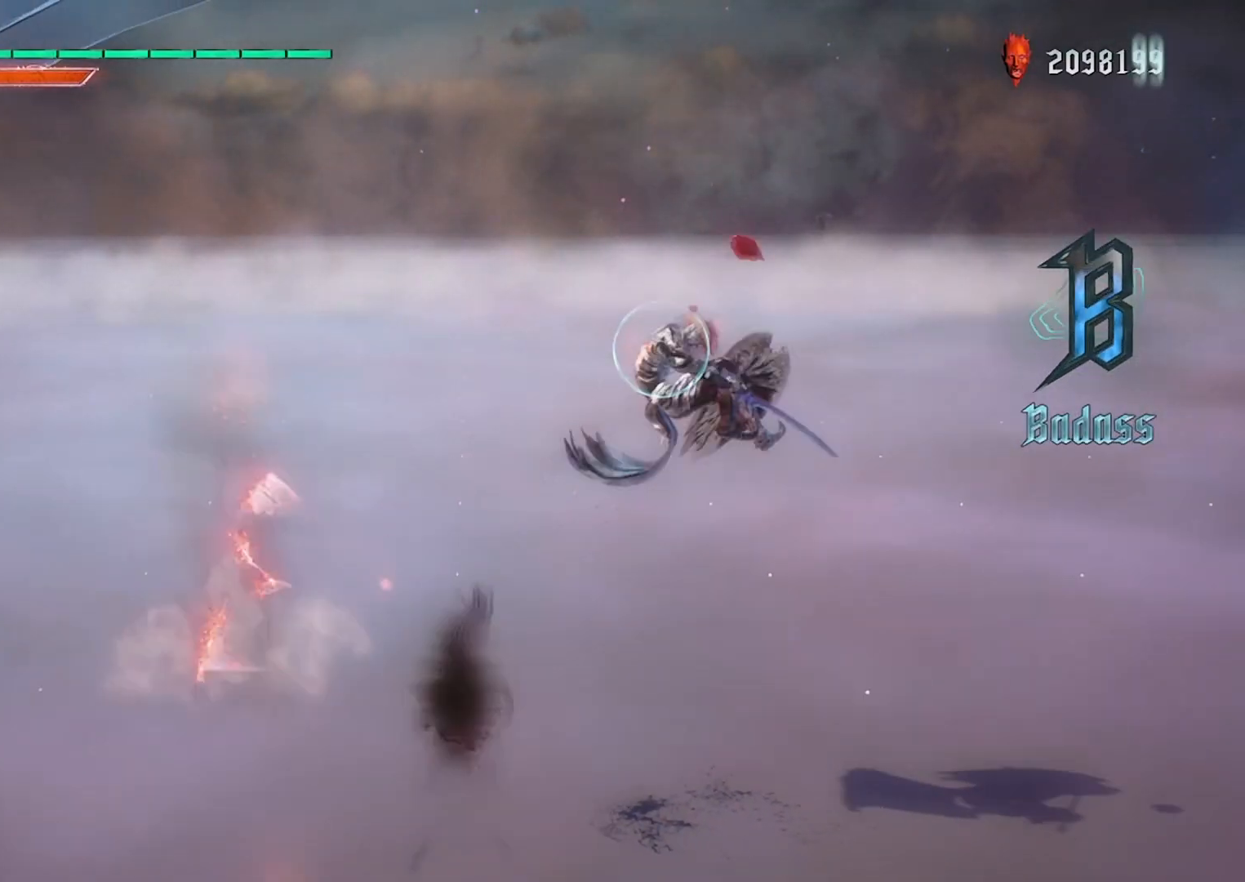
{"buttons": ["R1"], "left_stick": "left", "right_stick": "center", "events": [[33, "CIRCLE", "up"], [33, "DPAD_UP", "down"], [100, "DPAD_UP", "up"], [166, "CIRCLE", "down"], [400, "CIRCLE", "up"], [433, "left_stick", "left"]]}
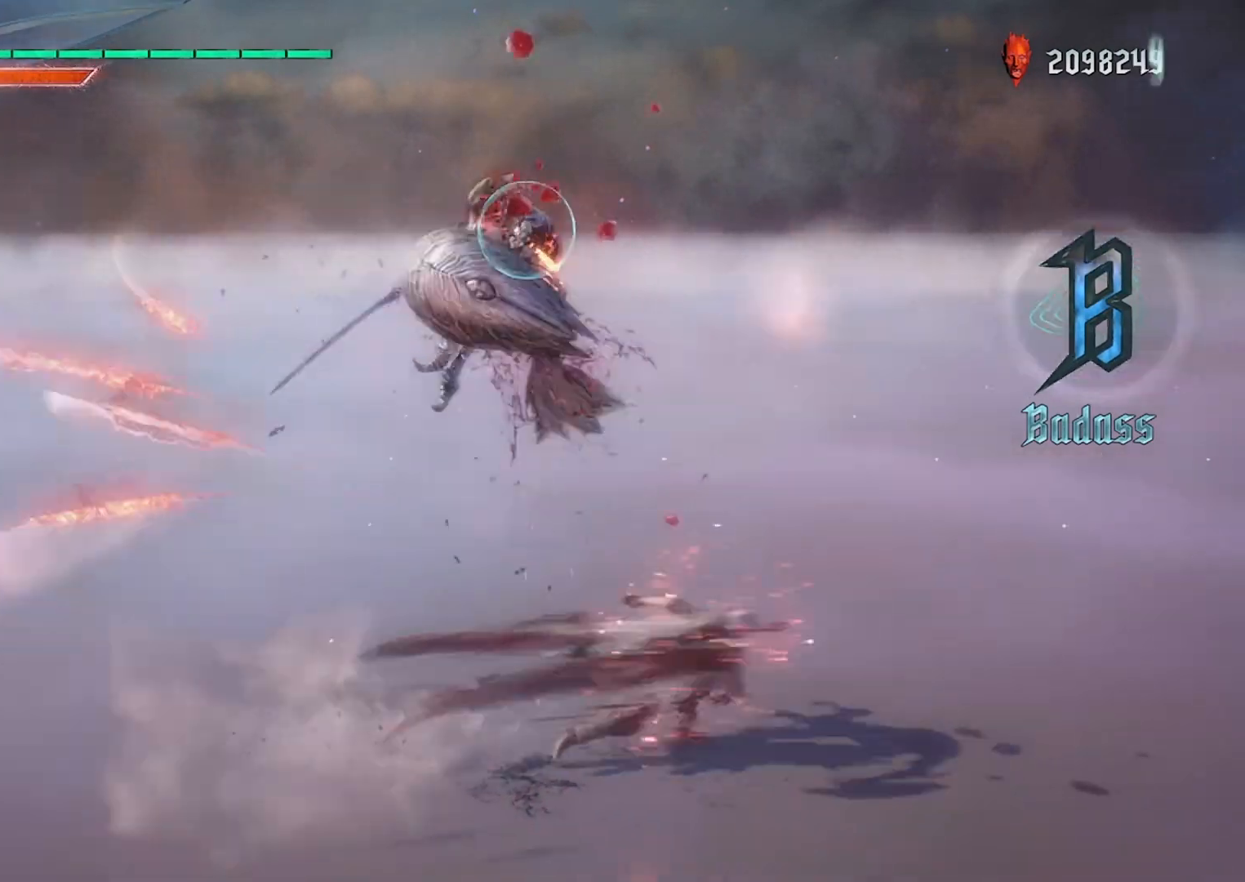
{"buttons": ["SQUARE", "R1"], "left_stick": "center", "right_stick": "center", "events": [[200, "SQUARE", "down"], [434, "left_stick", "center"]]}
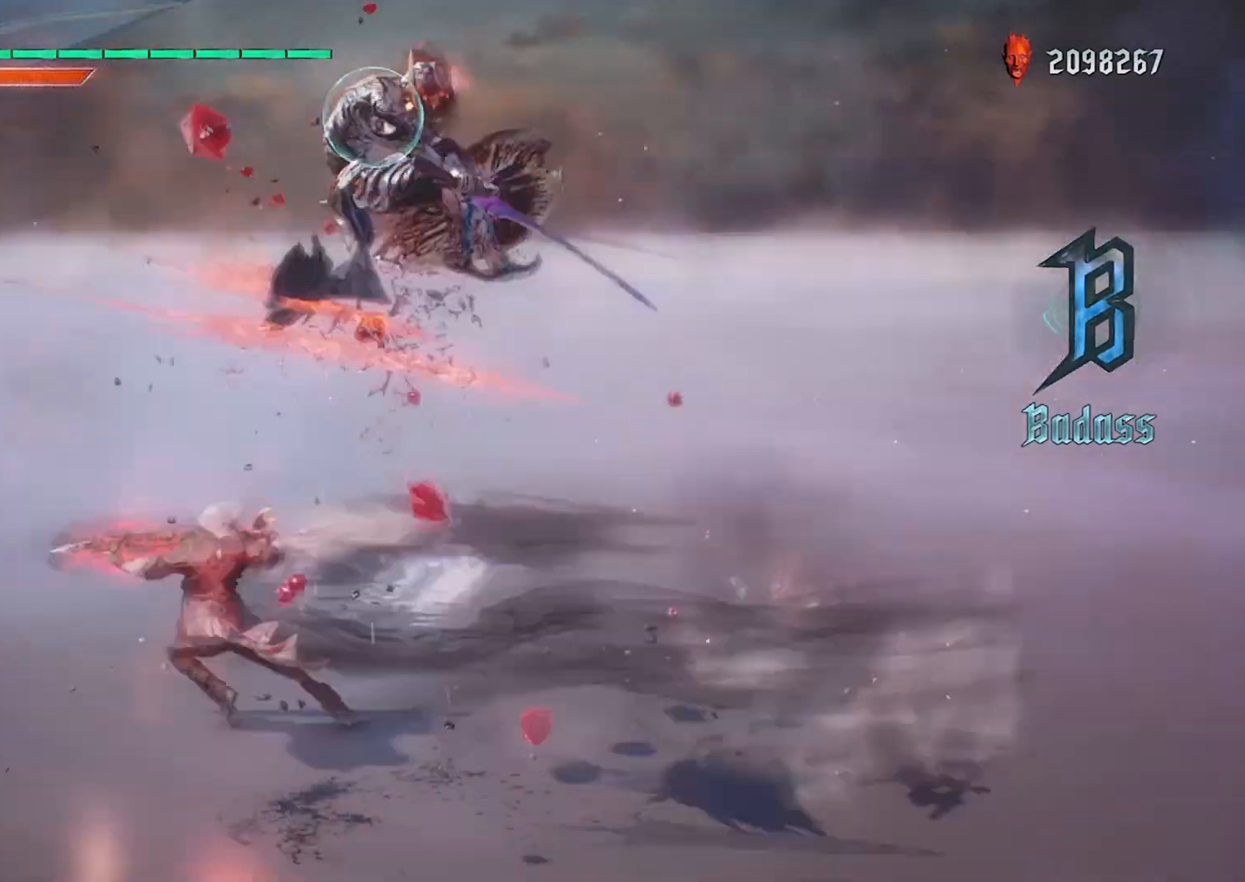
{"buttons": ["SQUARE"], "left_stick": "center", "right_stick": "right", "events": [[100, "right_stick", "right"], [200, "SQUARE", "up"], [233, "R1", "up"], [300, "SQUARE", "down"], [400, "SQUARE", "up"], [467, "SQUARE", "down"]]}
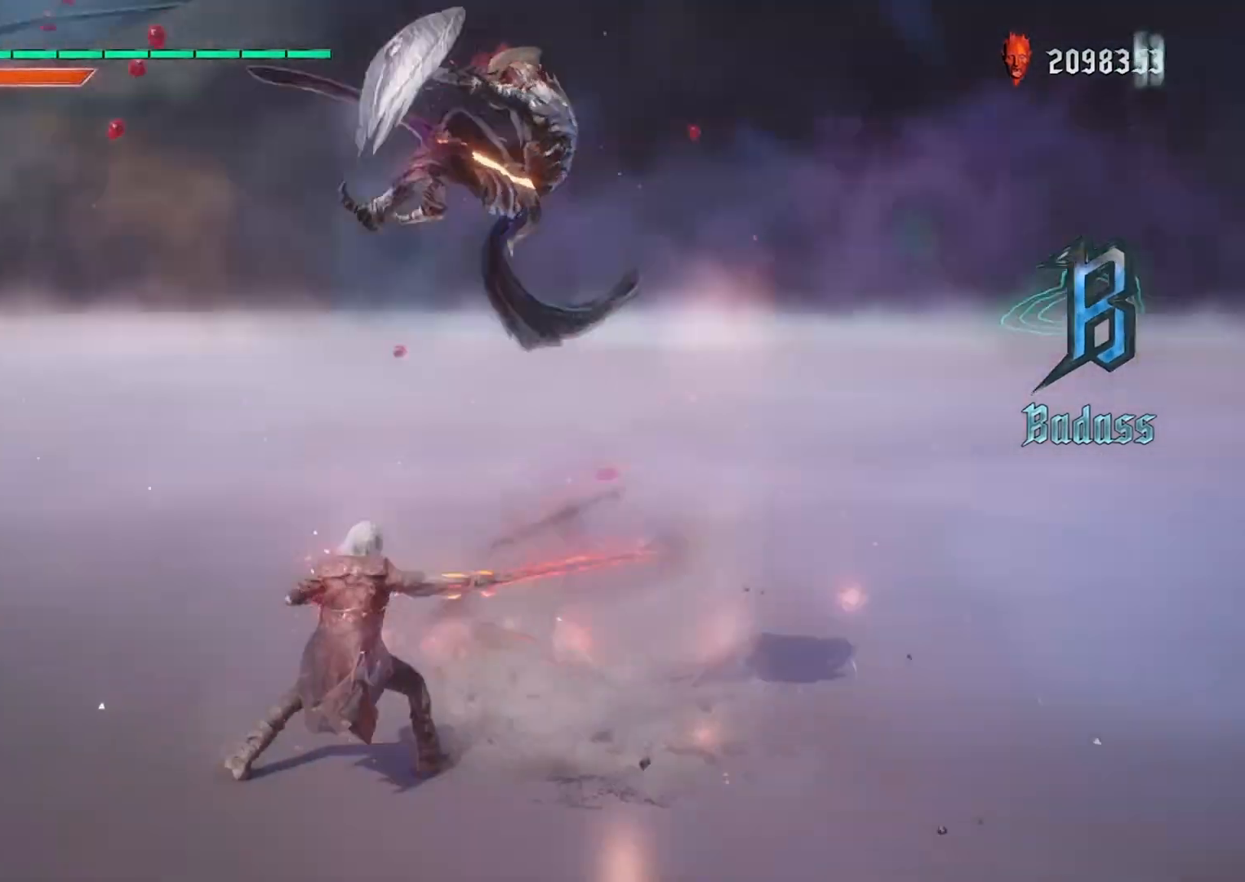
{"buttons": ["SQUARE"], "left_stick": "center", "right_stick": "right", "events": [[67, "SQUARE", "up"], [134, "SQUARE", "down"], [234, "SQUARE", "up"], [300, "SQUARE", "down"], [401, "SQUARE", "up"], [467, "SQUARE", "down"]]}
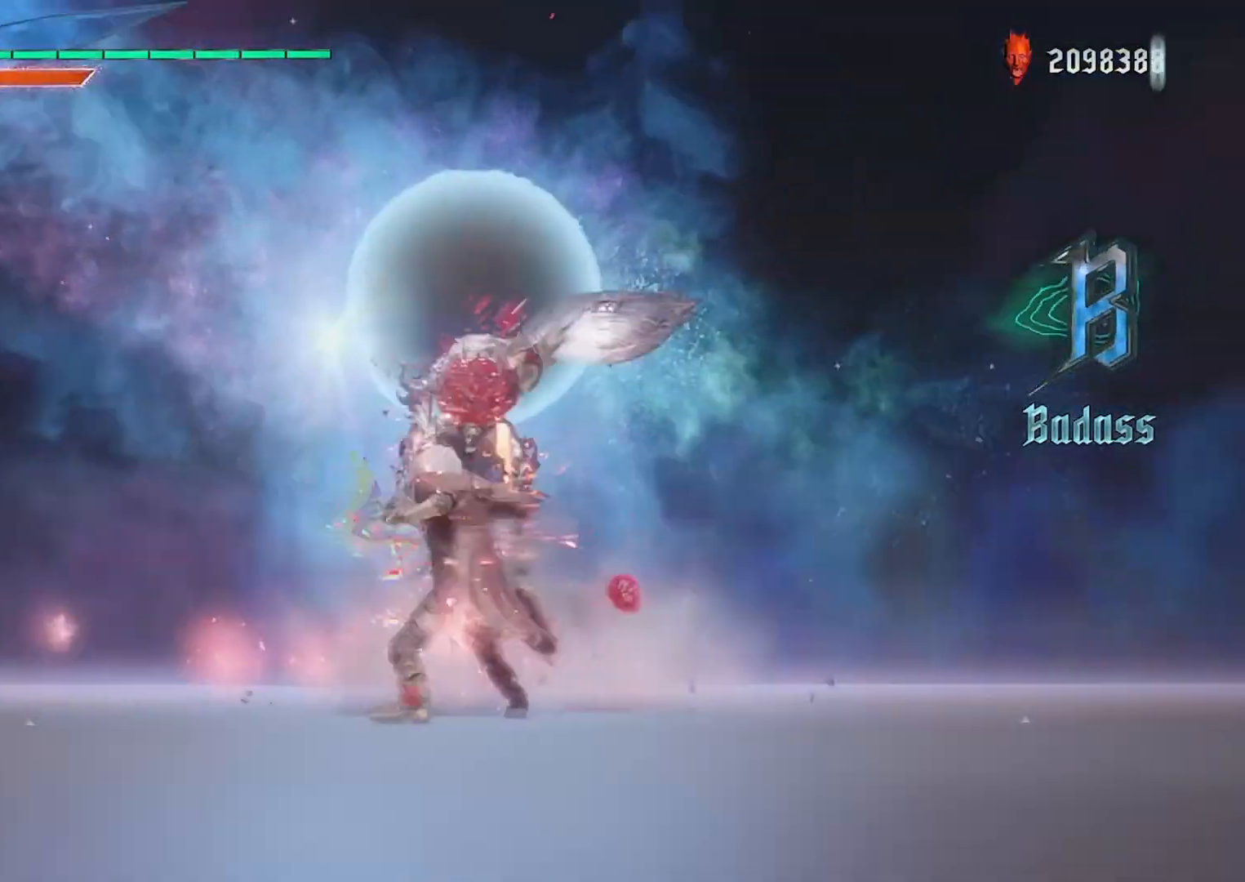
{"buttons": ["SQUARE"], "left_stick": "center", "right_stick": "right", "events": [[66, "SQUARE", "up"], [133, "SQUARE", "down"], [233, "SQUARE", "up"], [300, "SQUARE", "down"], [400, "SQUARE", "up"], [467, "SQUARE", "down"]]}
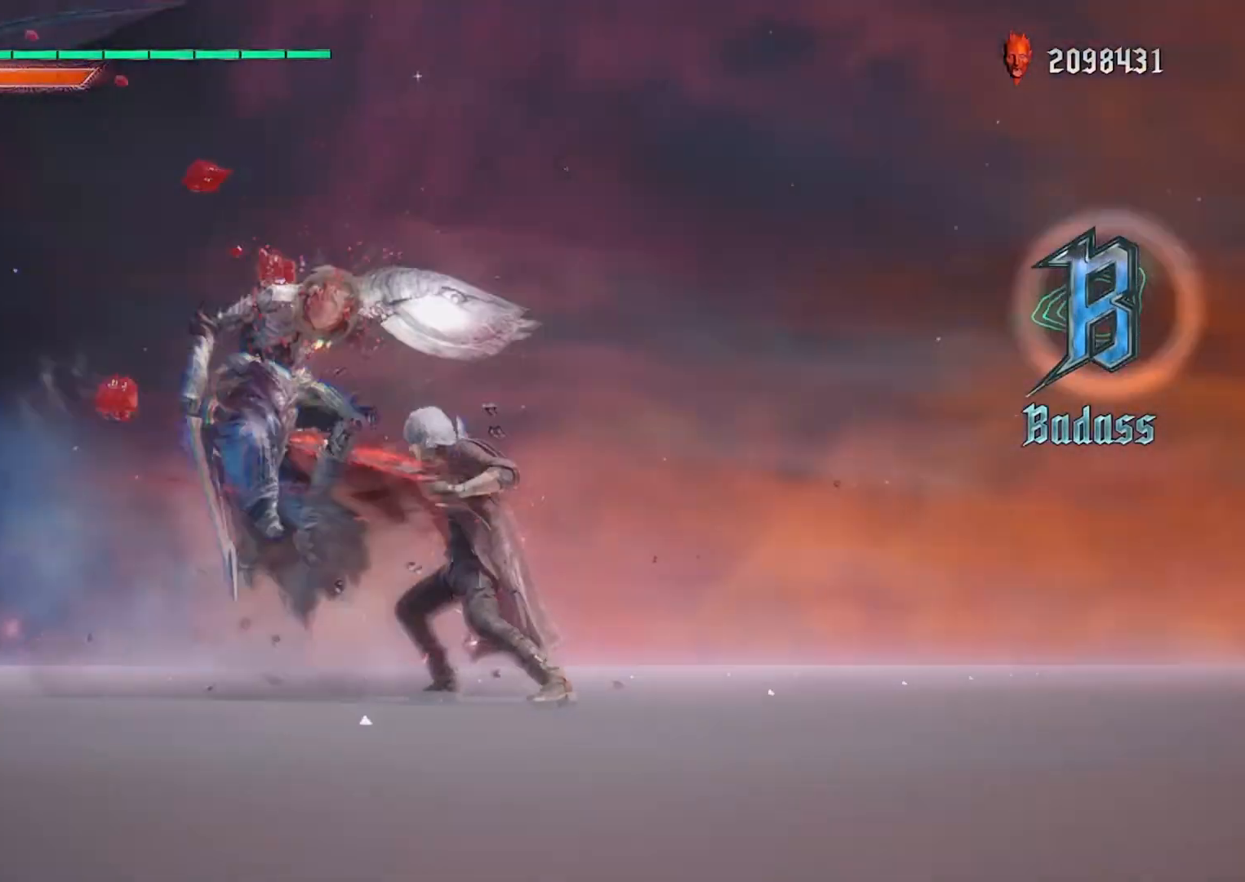
{"buttons": [], "left_stick": "center", "right_stick": "right", "events": [[67, "SQUARE", "up"], [134, "SQUARE", "down"], [234, "SQUARE", "up"], [267, "SQUARE", "down"], [367, "SQUARE", "up"], [434, "SQUARE", "down"], [501, "SQUARE", "up"]]}
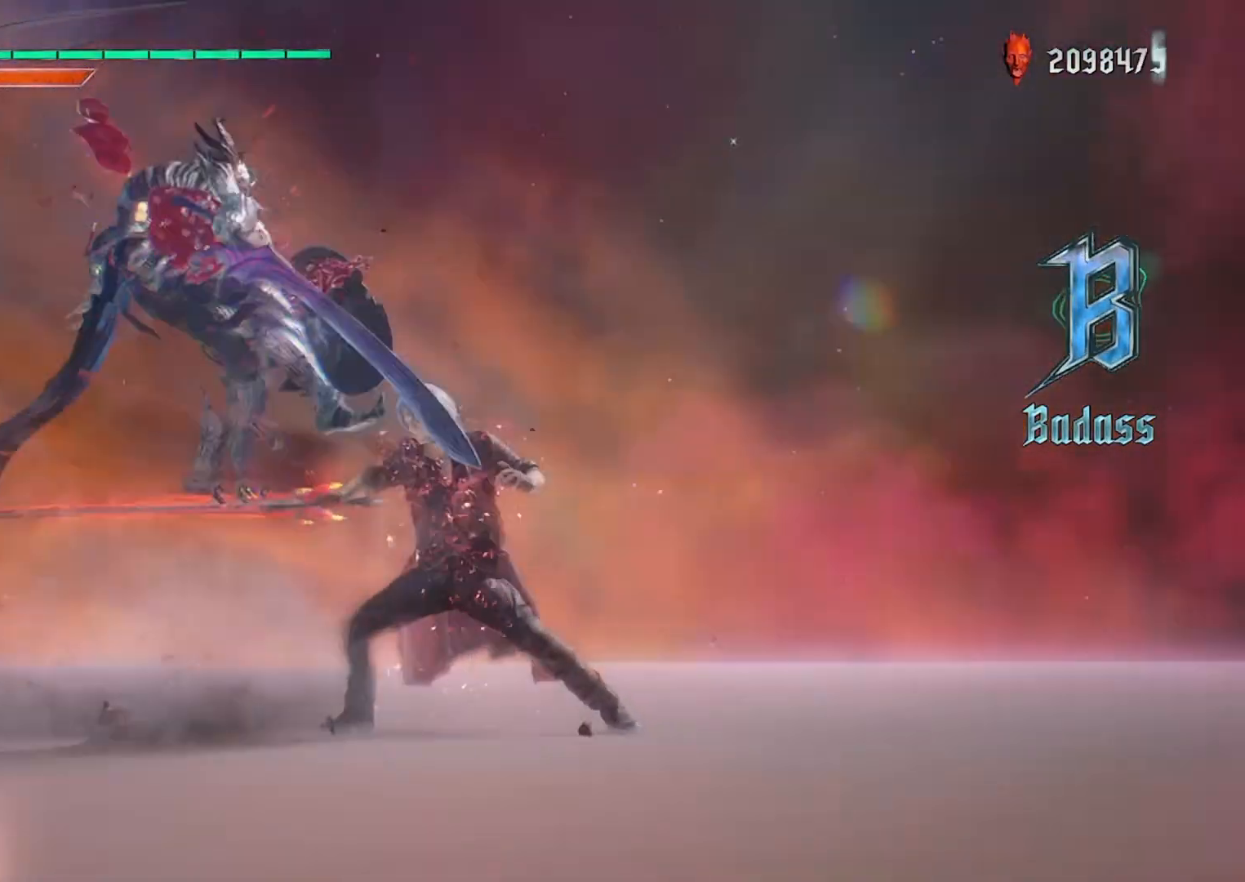
{"buttons": [], "left_stick": "center", "right_stick": "right", "events": [[66, "SQUARE", "down"], [166, "SQUARE", "up"]]}
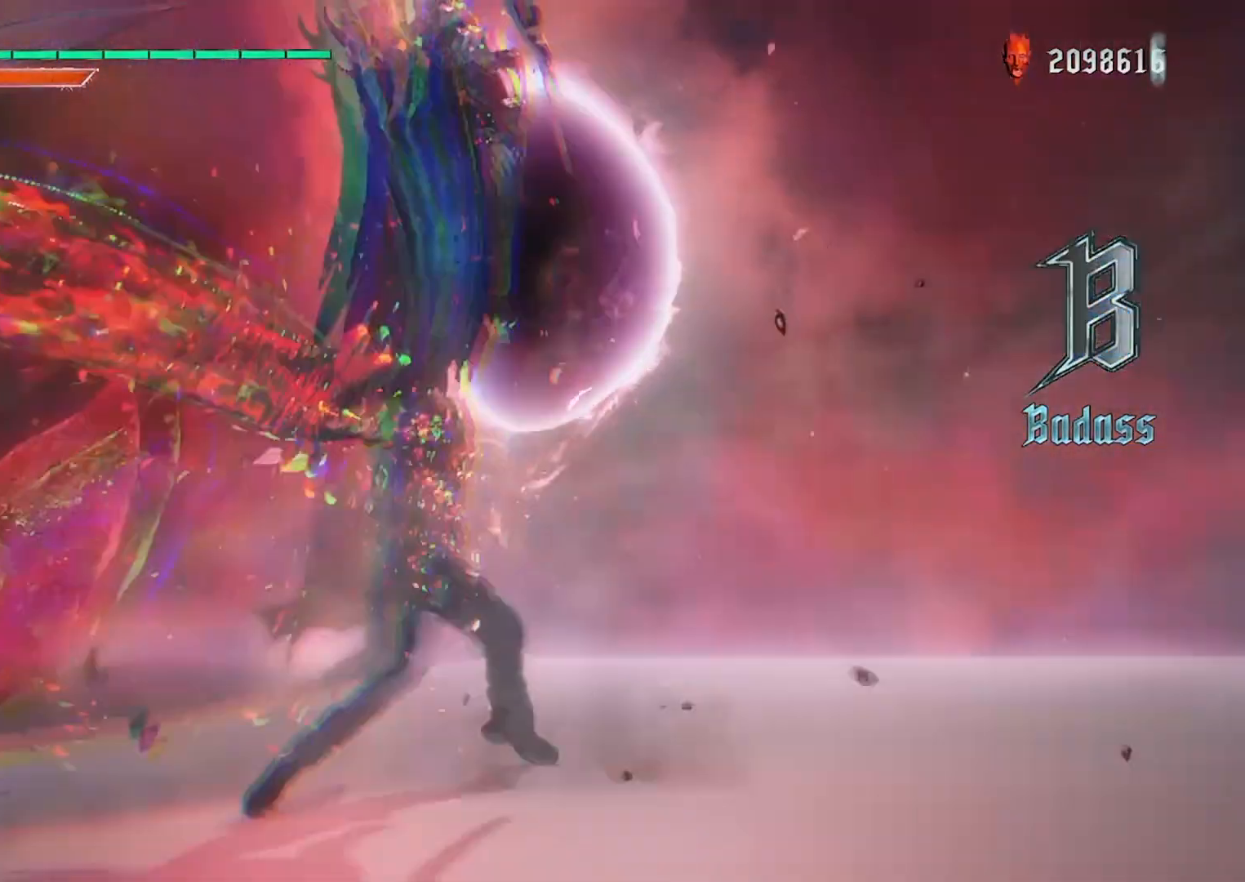
{"buttons": [], "left_stick": "center", "right_stick": "center", "events": [[167, "right_stick", "center"]]}
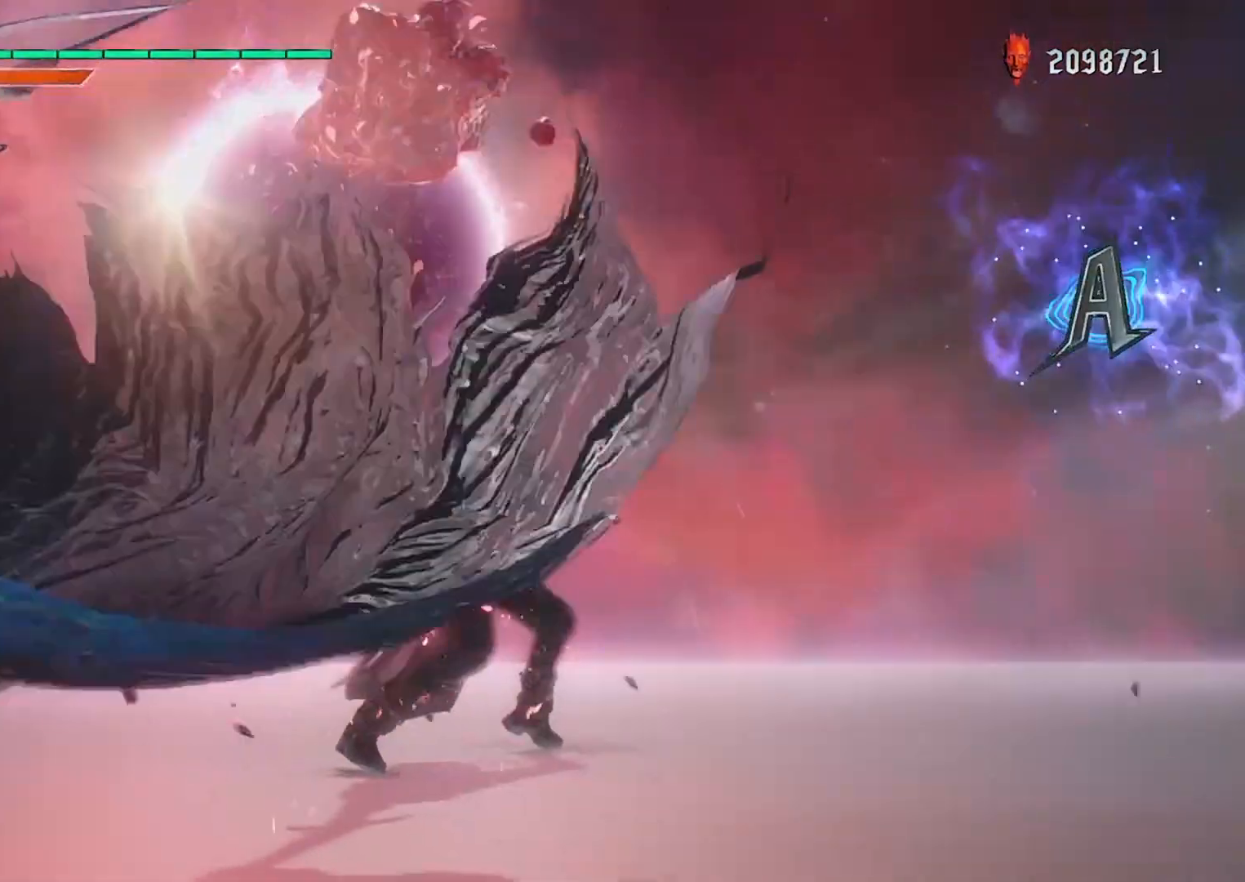
{"buttons": [], "left_stick": "center", "right_stick": "center", "events": []}
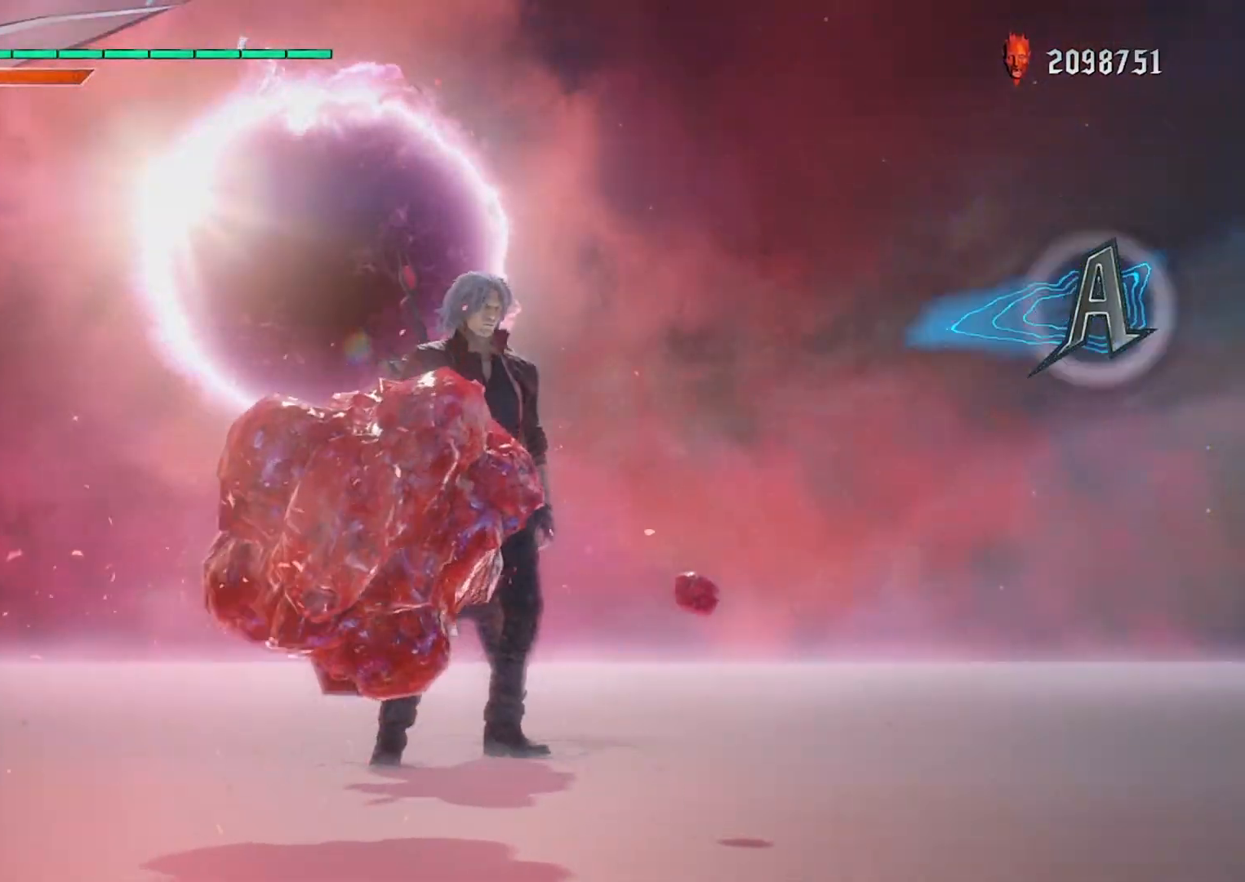
{"buttons": [], "left_stick": "center", "right_stick": "center", "events": []}
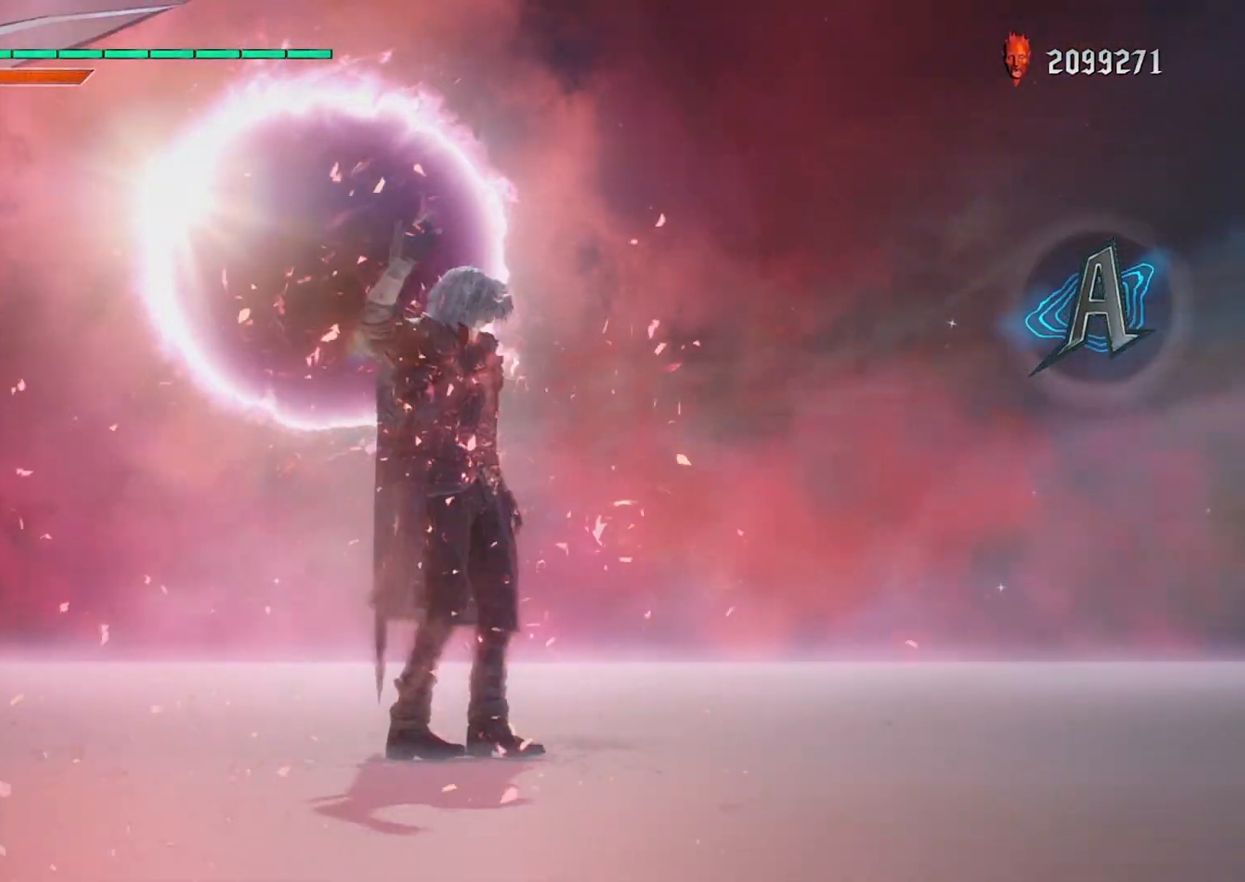
{"buttons": [], "left_stick": "center", "right_stick": "center", "events": []}
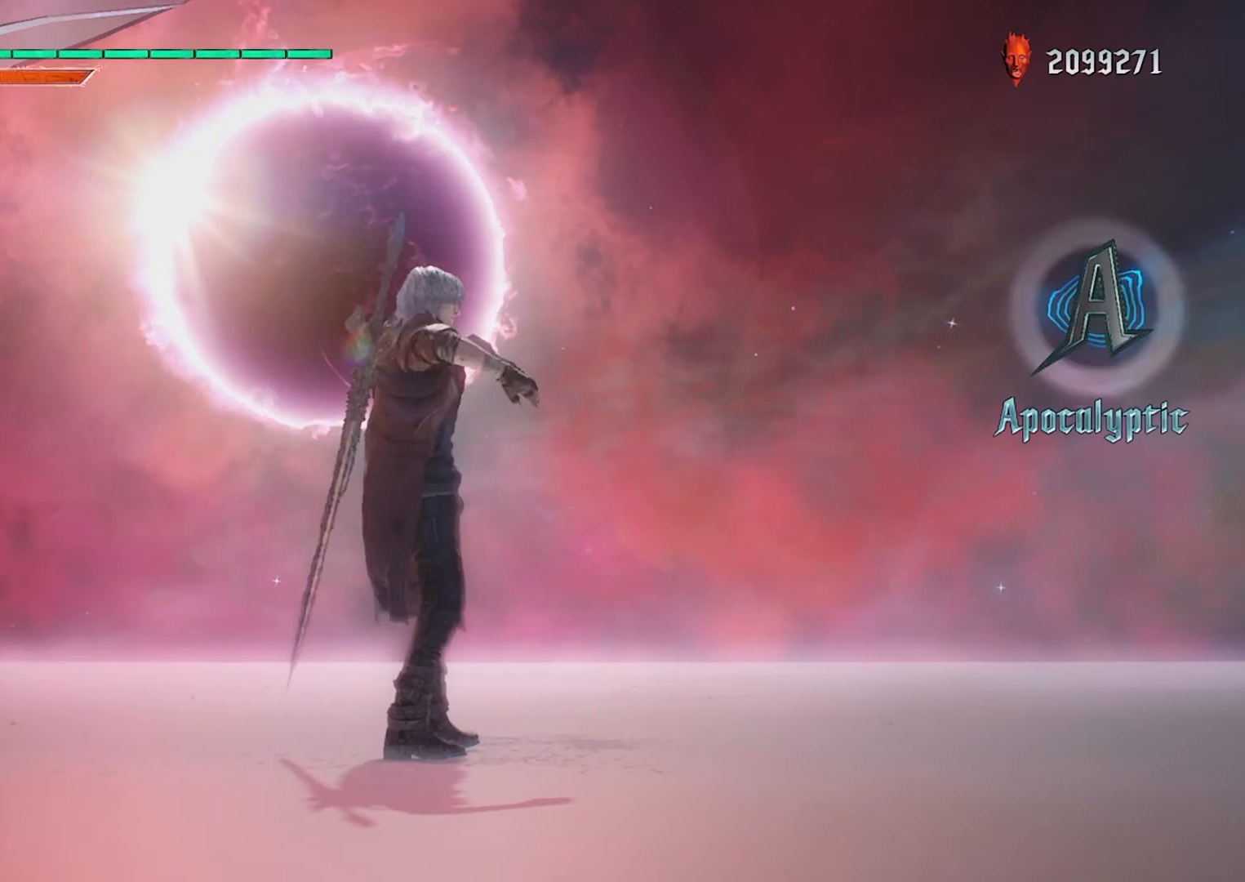
{"buttons": [], "left_stick": "center", "right_stick": "center", "events": []}
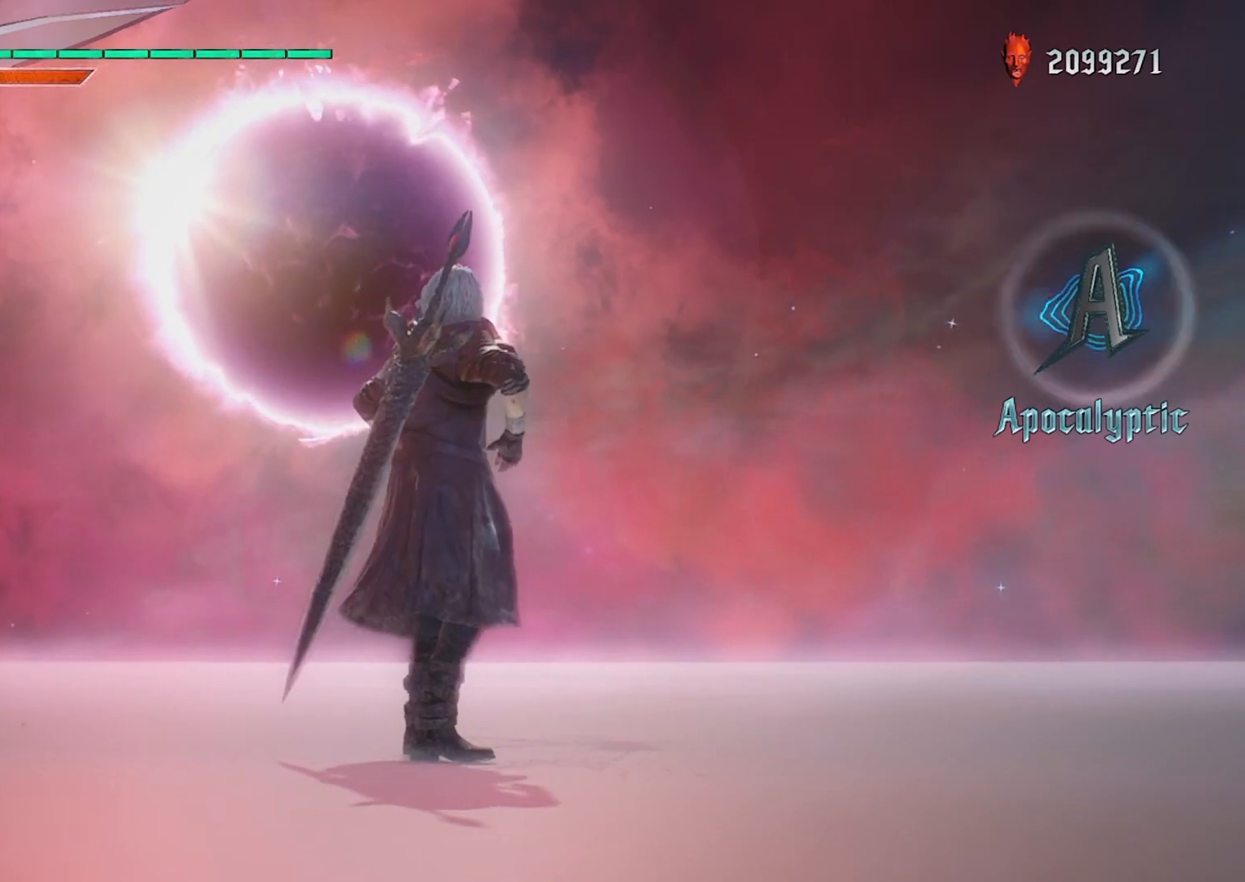
{"buttons": [], "left_stick": "center", "right_stick": "center", "events": []}